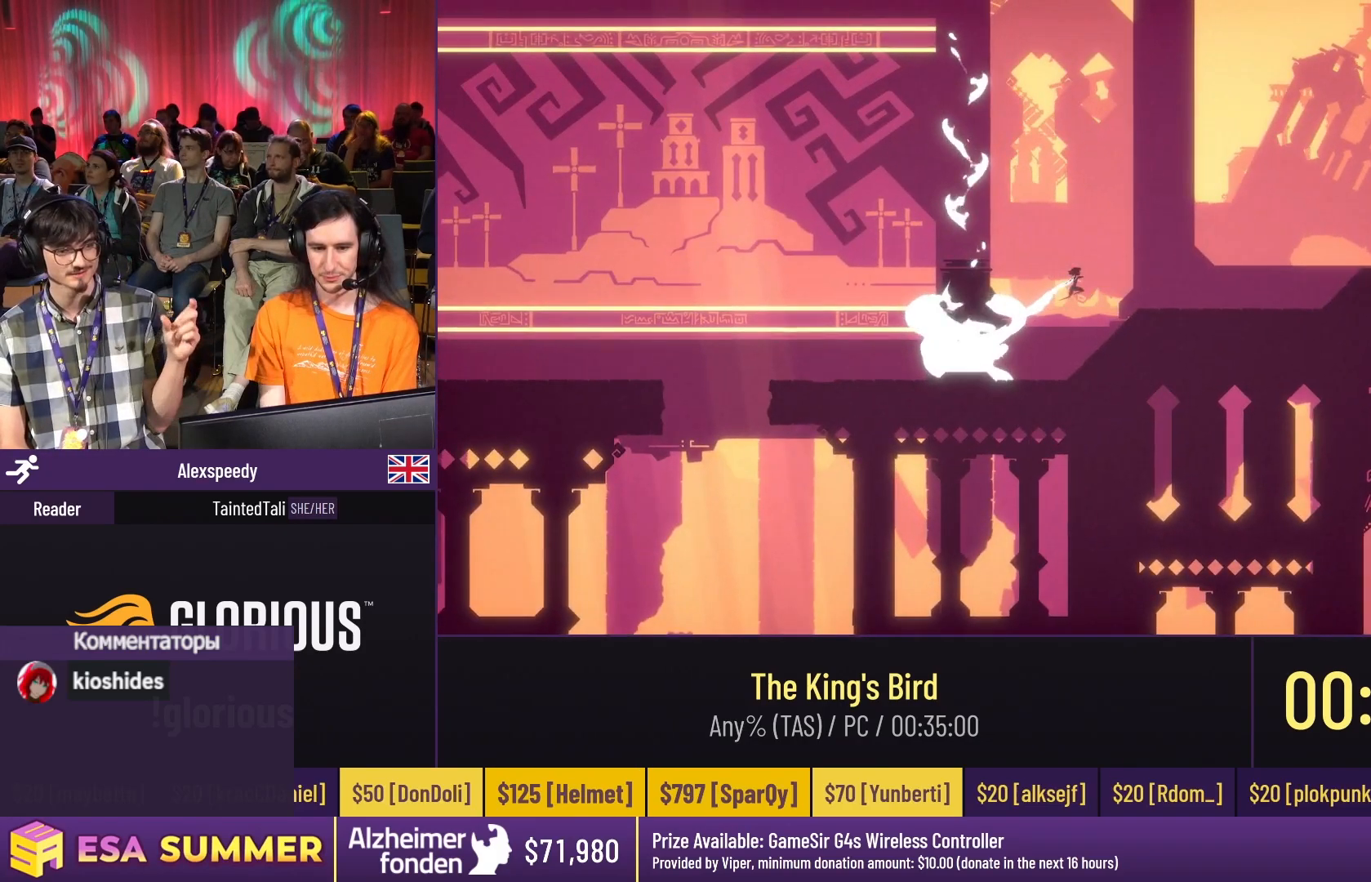
Gameplay with keyboard; each line is a JSON object with the keys held at the frame after it. "events" lists presses ("down") and releases ("up") of "dash", "down", "glide", "jump", "left", "right" and "up" between this image and that frame as [ms after this image, input, new state], when the widget could be followed in between. No other keys are recorded. Mouse input is not recorded. Key names are as the overlay labels them; some are game actions (e.g. jump) rather than physical keys.
{"keys": ["dash", "glide", "jump", "right", "up"], "events": [[217, "down", "down"], [217, "glide", "down"], [283, "dash", "down"], [283, "down", "up"], [283, "jump", "down"], [283, "right", "down"], [283, "up", "down"]]}
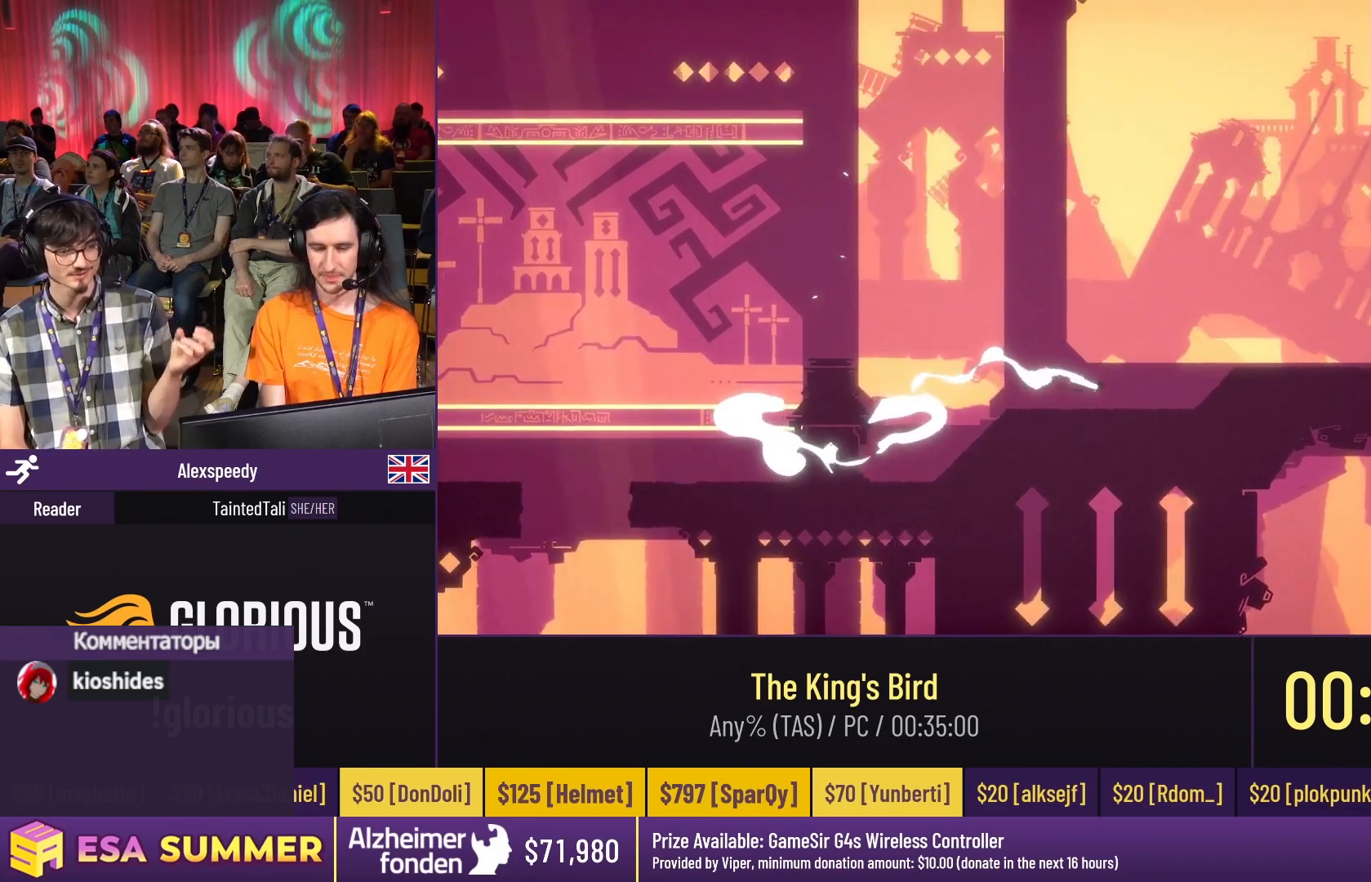
{"keys": ["dash"], "events": [[17, "glide", "up"], [17, "jump", "up"], [17, "right", "up"], [17, "up", "up"]]}
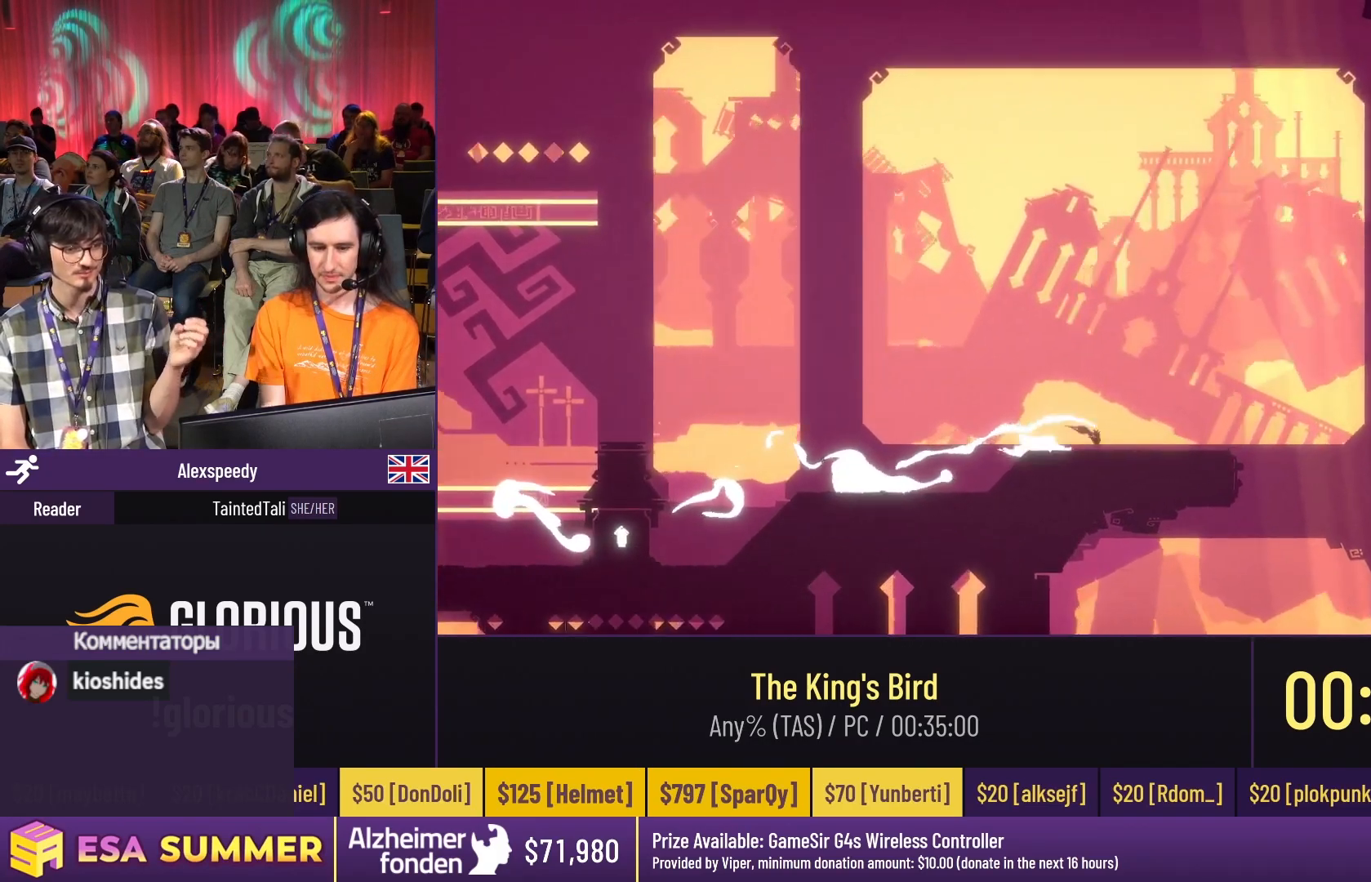
{"keys": [], "events": [[283, "dash", "up"], [283, "down", "down"], [283, "glide", "down"], [350, "down", "up"], [350, "glide", "up"]]}
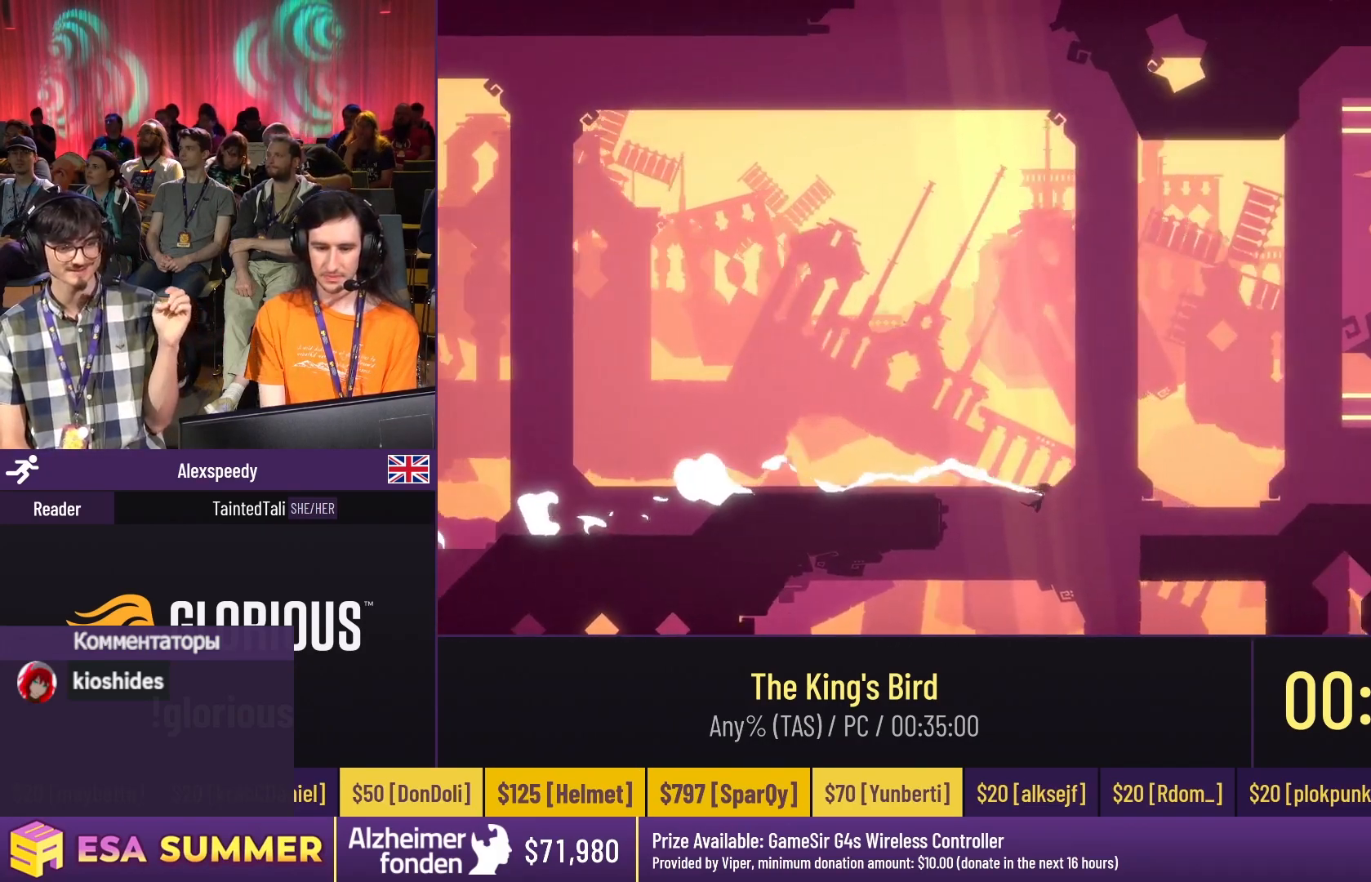
{"keys": ["dash", "jump"], "events": [[17, "glide", "down"], [17, "right", "down"], [17, "up", "down"], [83, "dash", "down"], [83, "jump", "down"], [83, "right", "up"], [250, "dash", "up"], [250, "glide", "up"], [250, "jump", "up"], [250, "up", "up"], [283, "left", "down"], [317, "left", "up"], [417, "dash", "down"], [417, "jump", "down"]]}
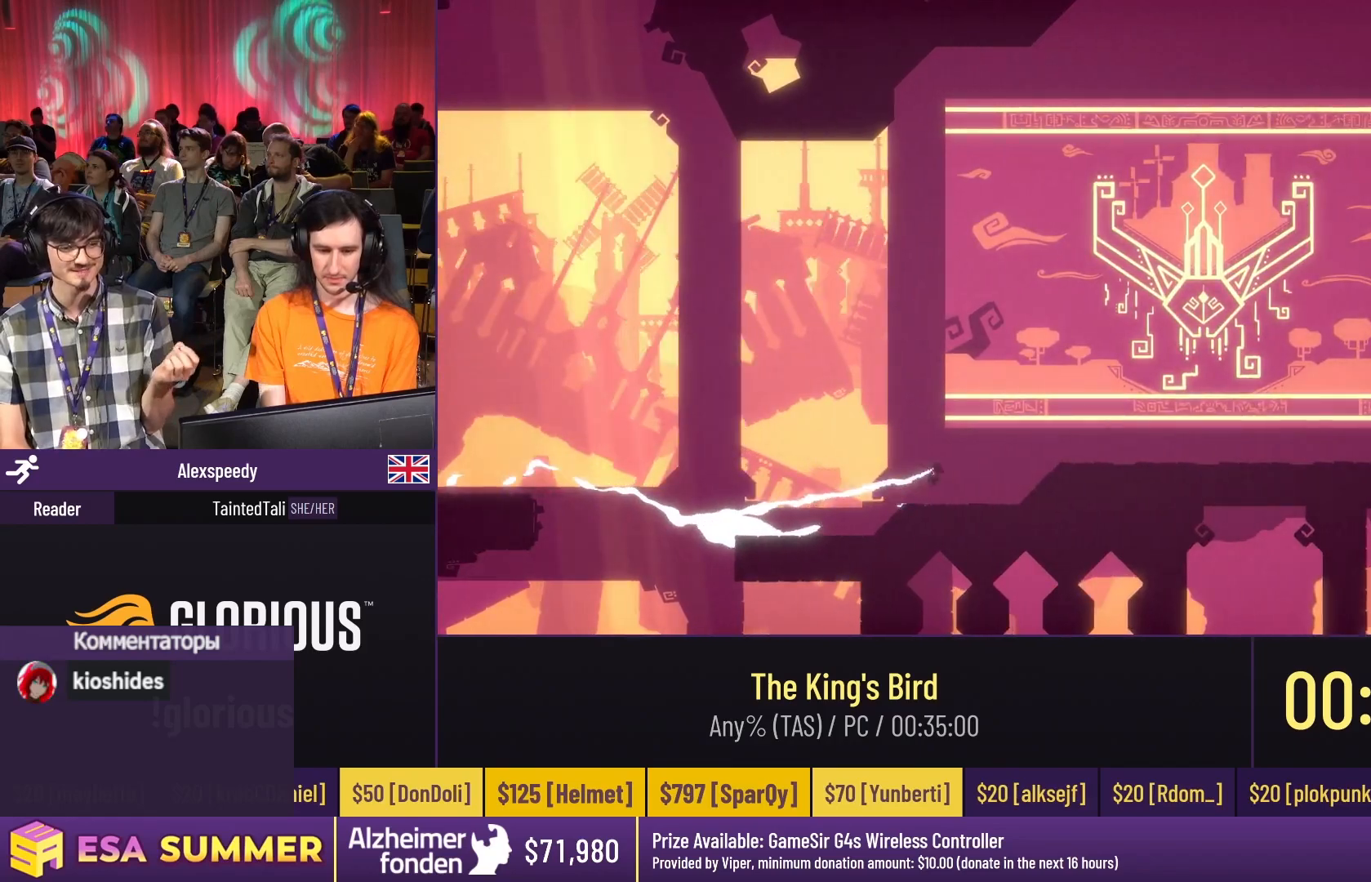
{"keys": [], "events": [[50, "dash", "up"], [50, "jump", "up"], [150, "dash", "down"], [150, "jump", "down"], [283, "dash", "up"], [283, "jump", "up"]]}
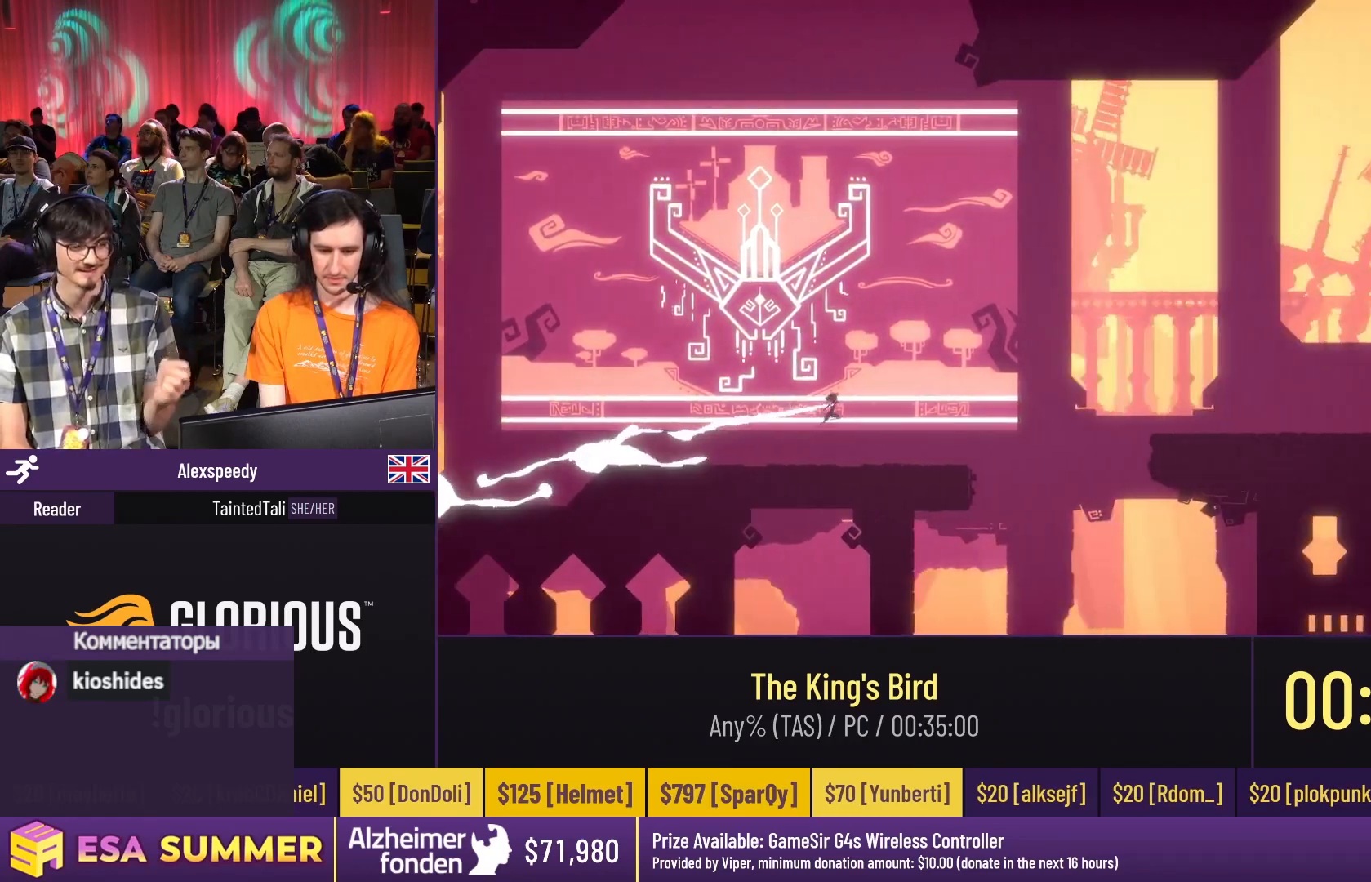
{"keys": ["dash", "glide", "right", "up"], "events": [[350, "glide", "down"], [350, "up", "down"], [383, "dash", "down"], [383, "right", "down"]]}
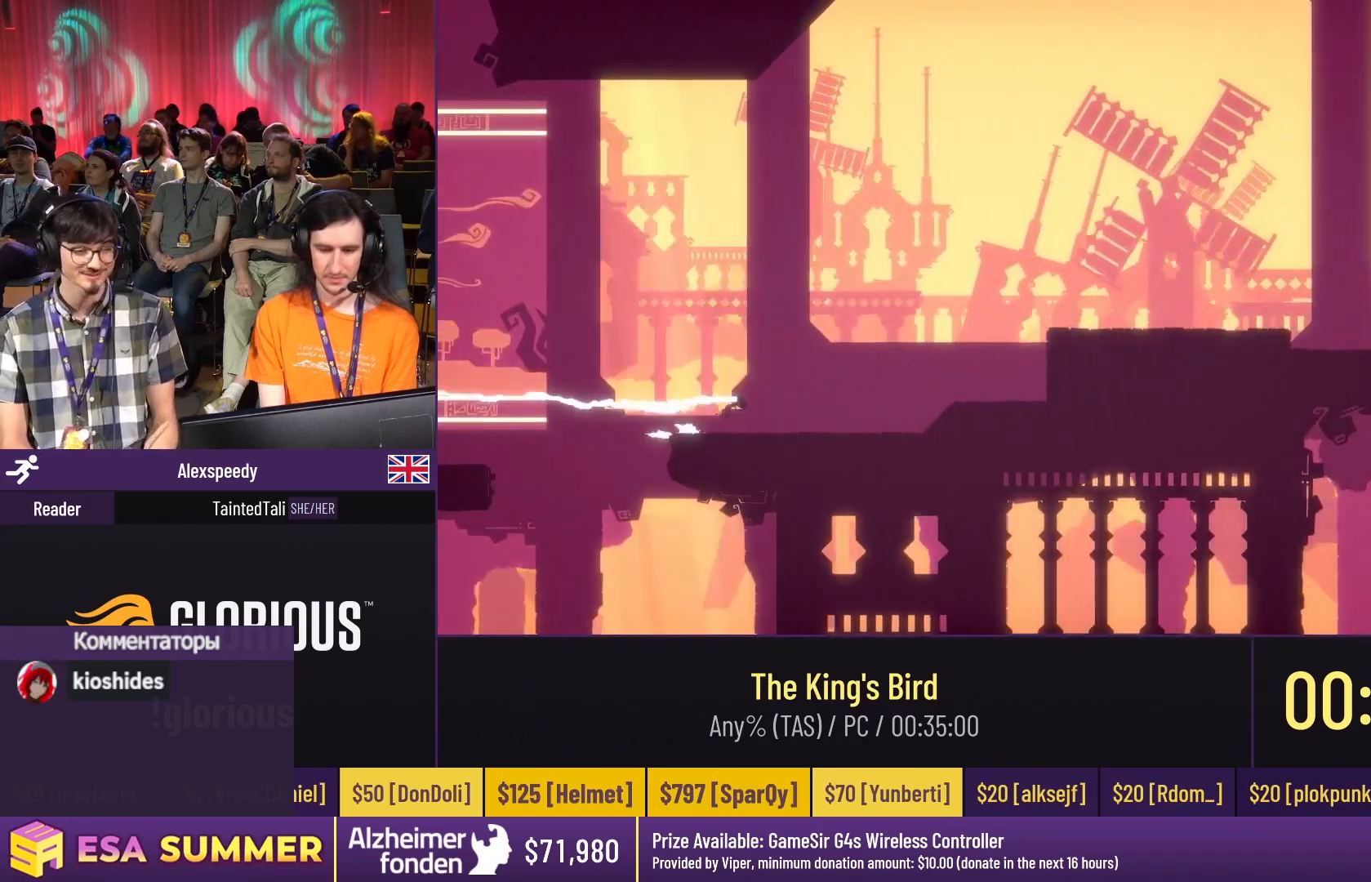
{"keys": ["down", "glide"], "events": [[83, "glide", "up"], [83, "jump", "down"], [83, "right", "up"], [83, "up", "up"], [217, "glide", "down"], [217, "jump", "up"], [217, "up", "down"], [317, "right", "down"], [350, "down", "down"], [350, "up", "up"], [450, "dash", "up"], [450, "right", "up"]]}
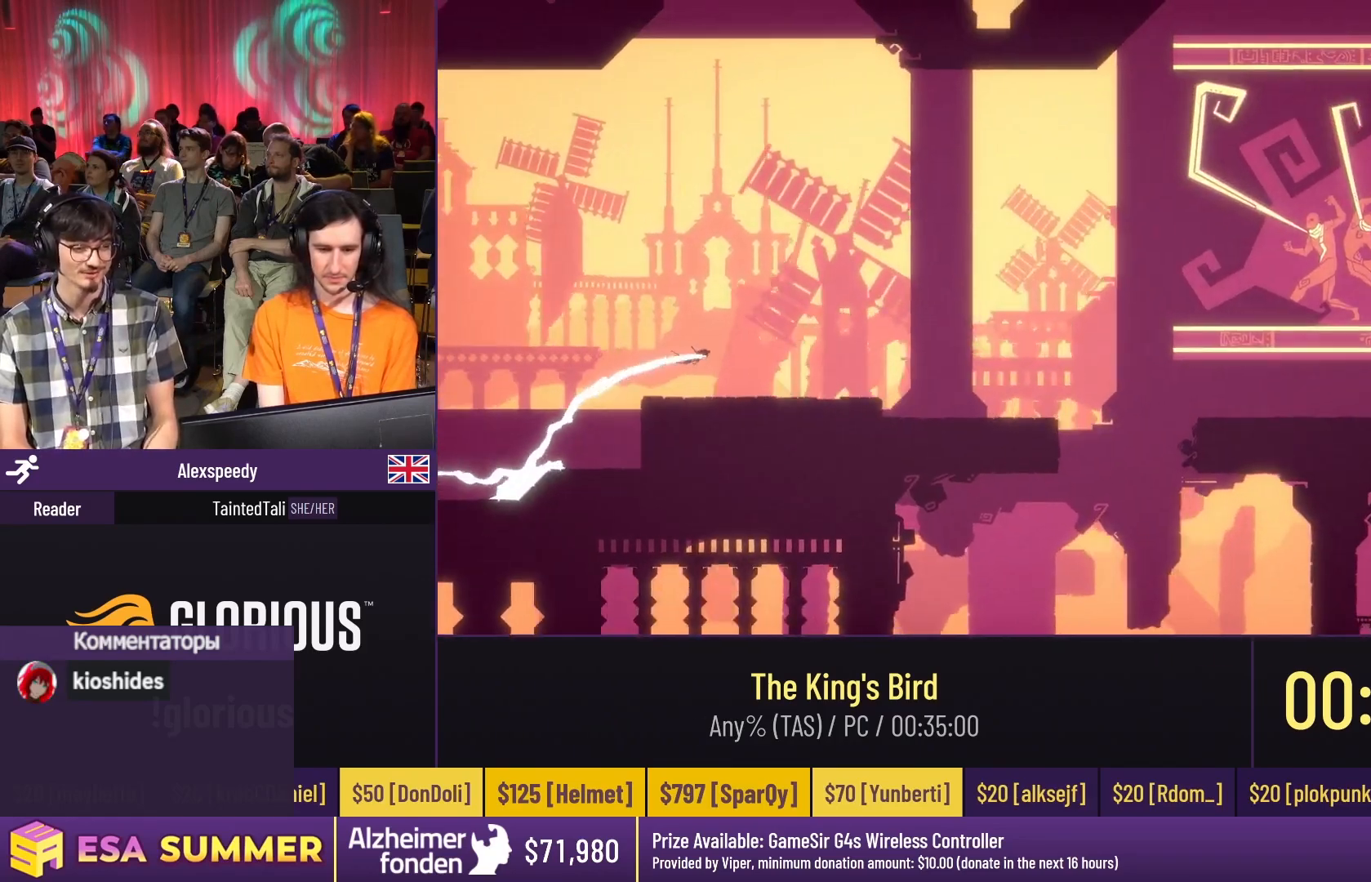
{"keys": ["dash"], "events": [[50, "down", "up"], [50, "right", "down"], [50, "up", "down"], [83, "dash", "down"], [83, "right", "up"], [250, "dash", "up"], [250, "down", "down"], [250, "up", "up"], [283, "down", "up"], [283, "glide", "up"], [317, "glide", "down"], [317, "right", "down"], [317, "up", "down"], [350, "dash", "down"], [350, "glide", "up"], [350, "right", "up"], [350, "up", "up"]]}
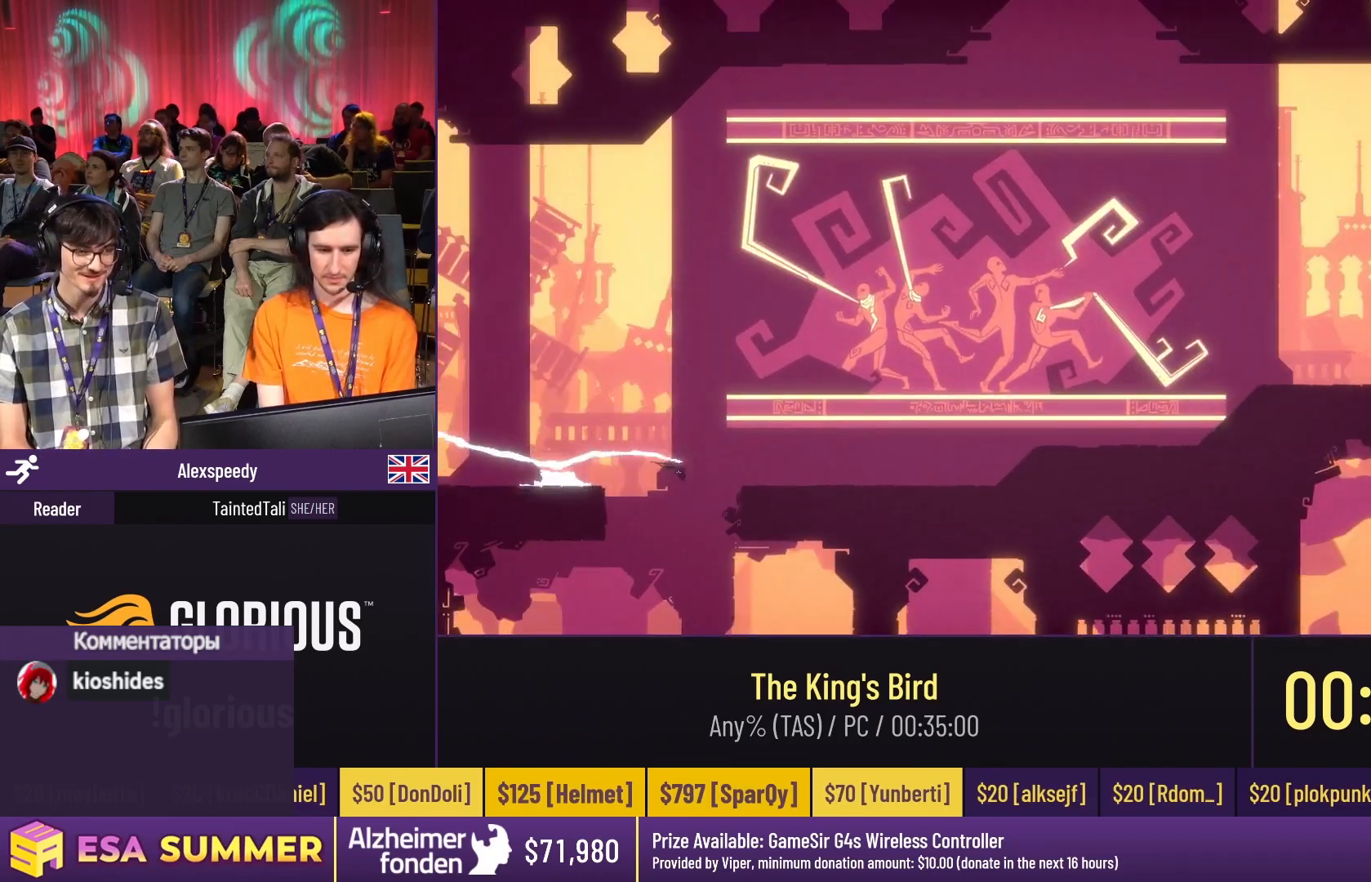
{"keys": ["dash", "glide", "right"], "events": [[217, "jump", "down"], [350, "glide", "down"], [350, "jump", "up"], [383, "down", "down"], [383, "right", "down"], [450, "down", "up"]]}
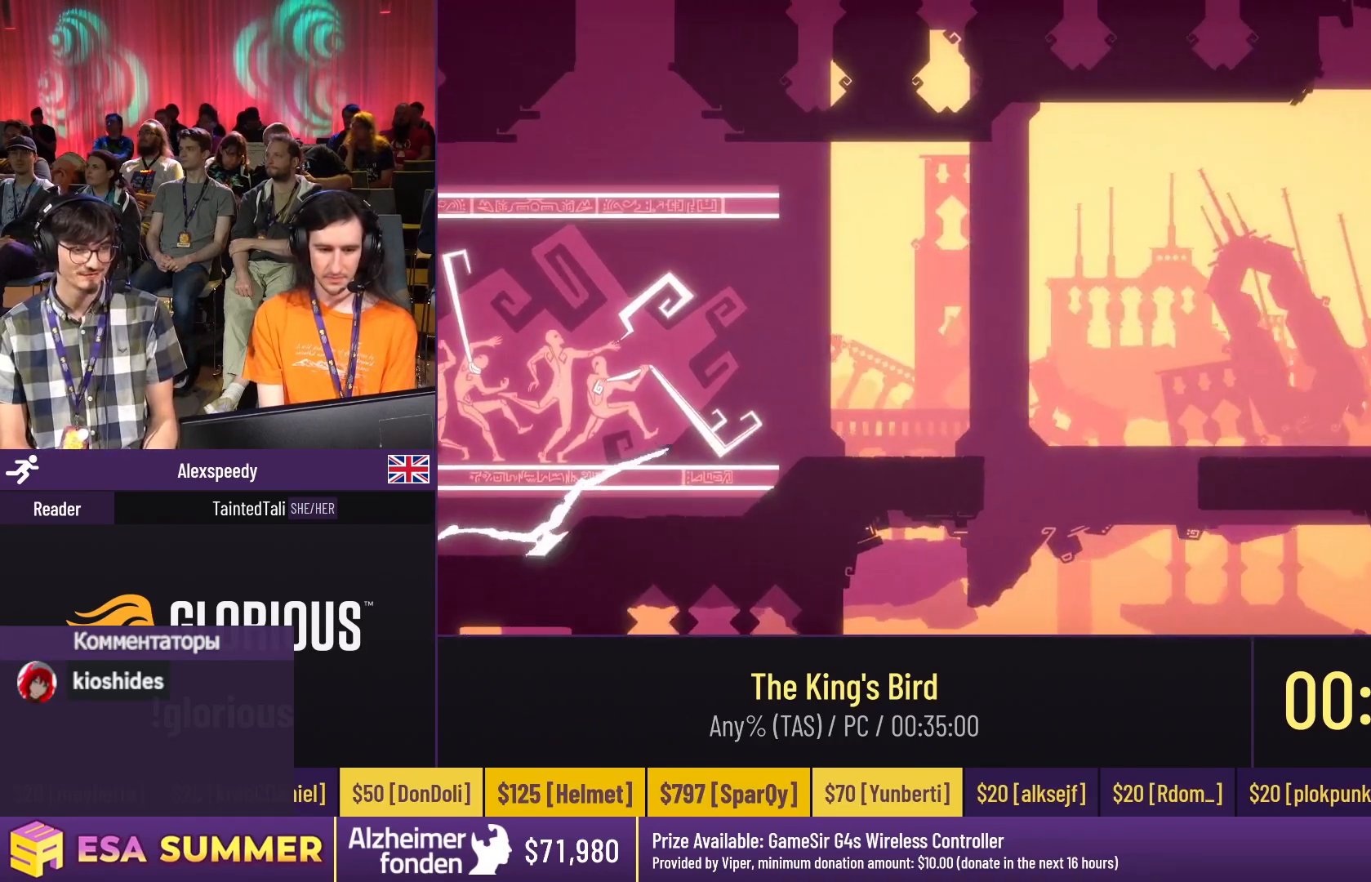
{"keys": ["dash", "glide", "right"], "events": [[50, "down", "down"], [83, "down", "up"]]}
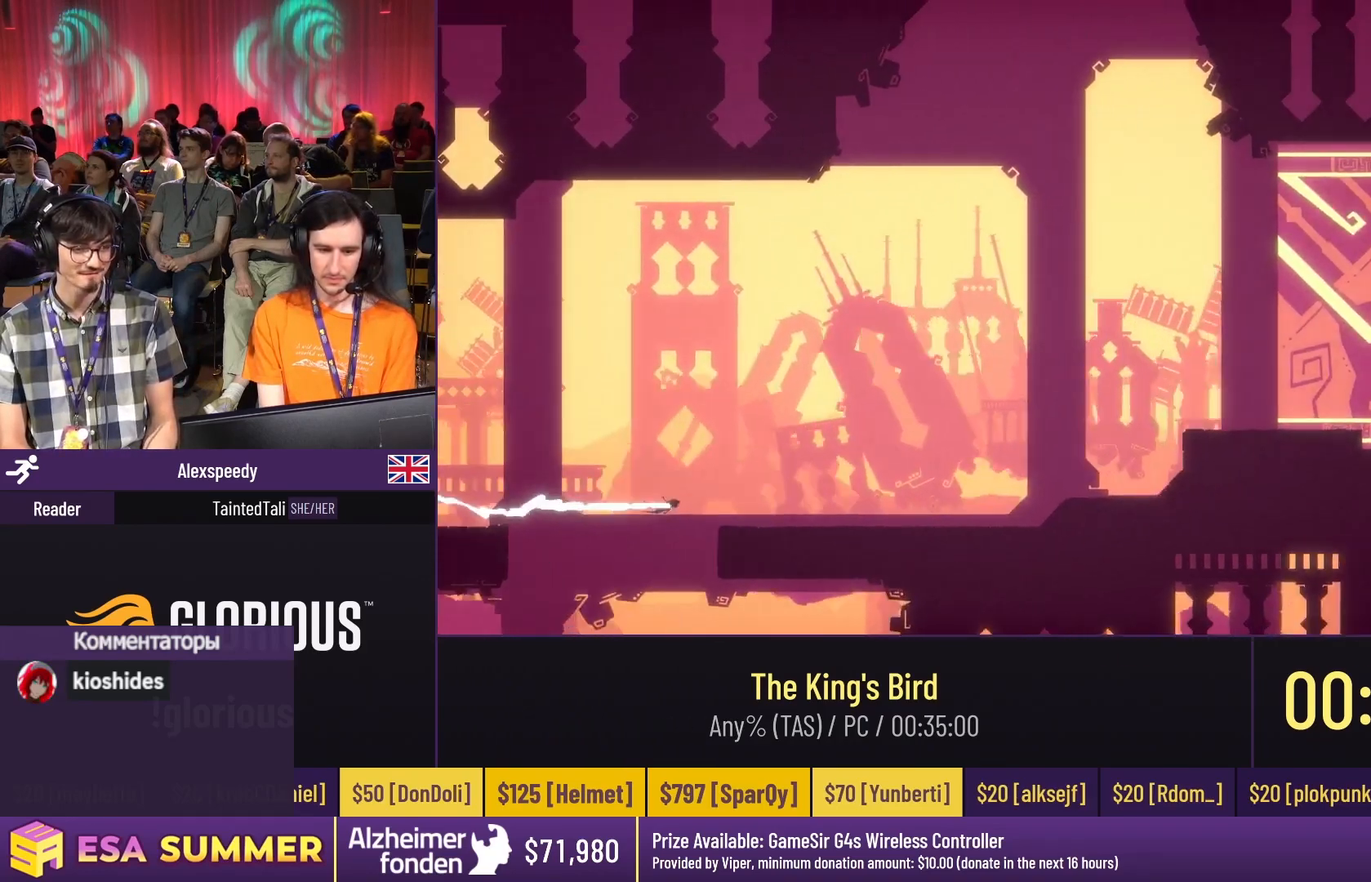
{"keys": ["dash", "down", "glide", "right"], "events": [[250, "glide", "up"], [250, "jump", "down"], [250, "right", "up"], [383, "glide", "down"], [383, "jump", "up"], [450, "down", "down"], [450, "right", "down"]]}
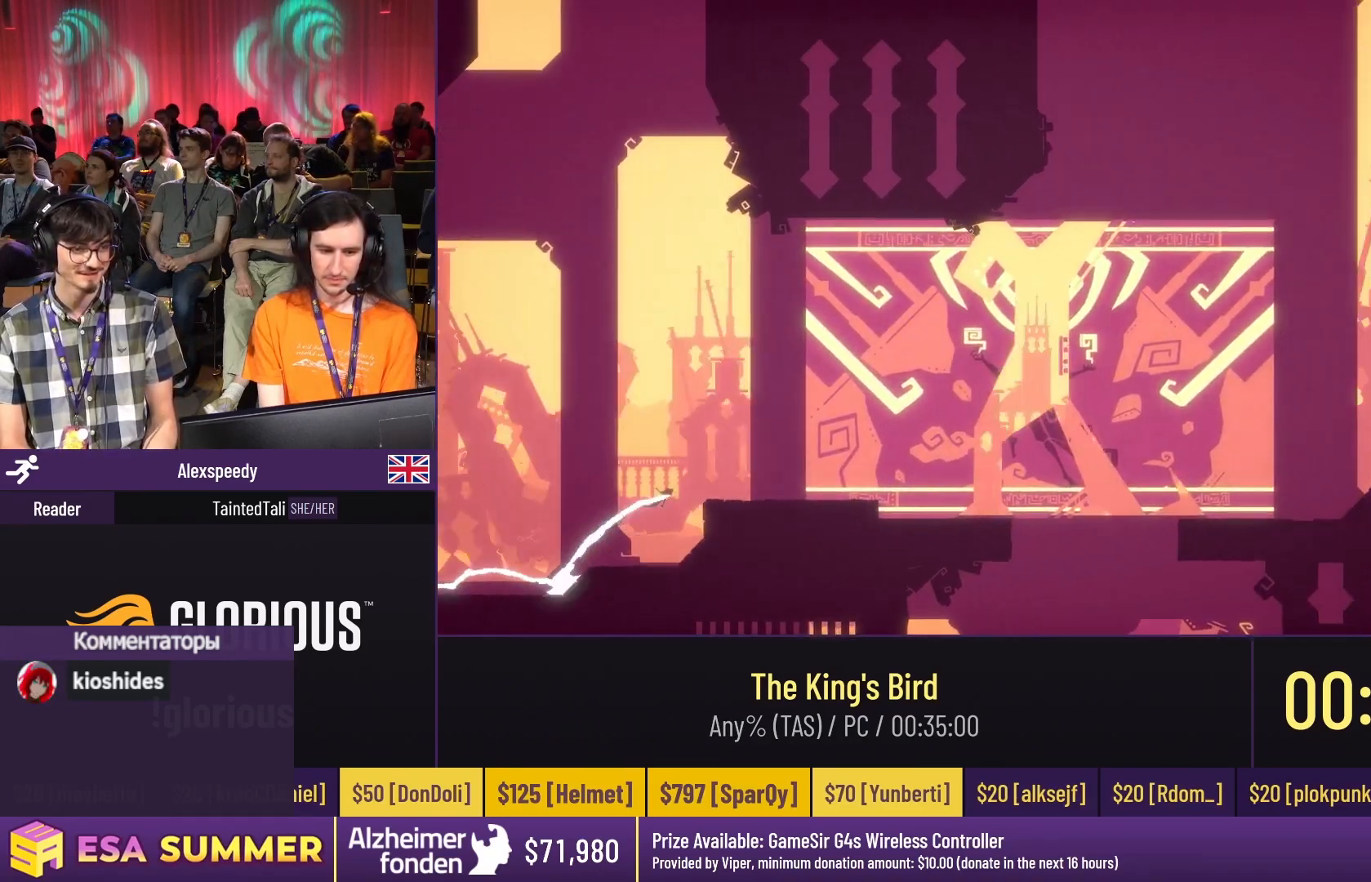
{"keys": ["dash", "glide", "up"], "events": [[217, "down", "up"], [217, "up", "down"], [250, "right", "up"], [350, "left", "down"], [450, "left", "up"]]}
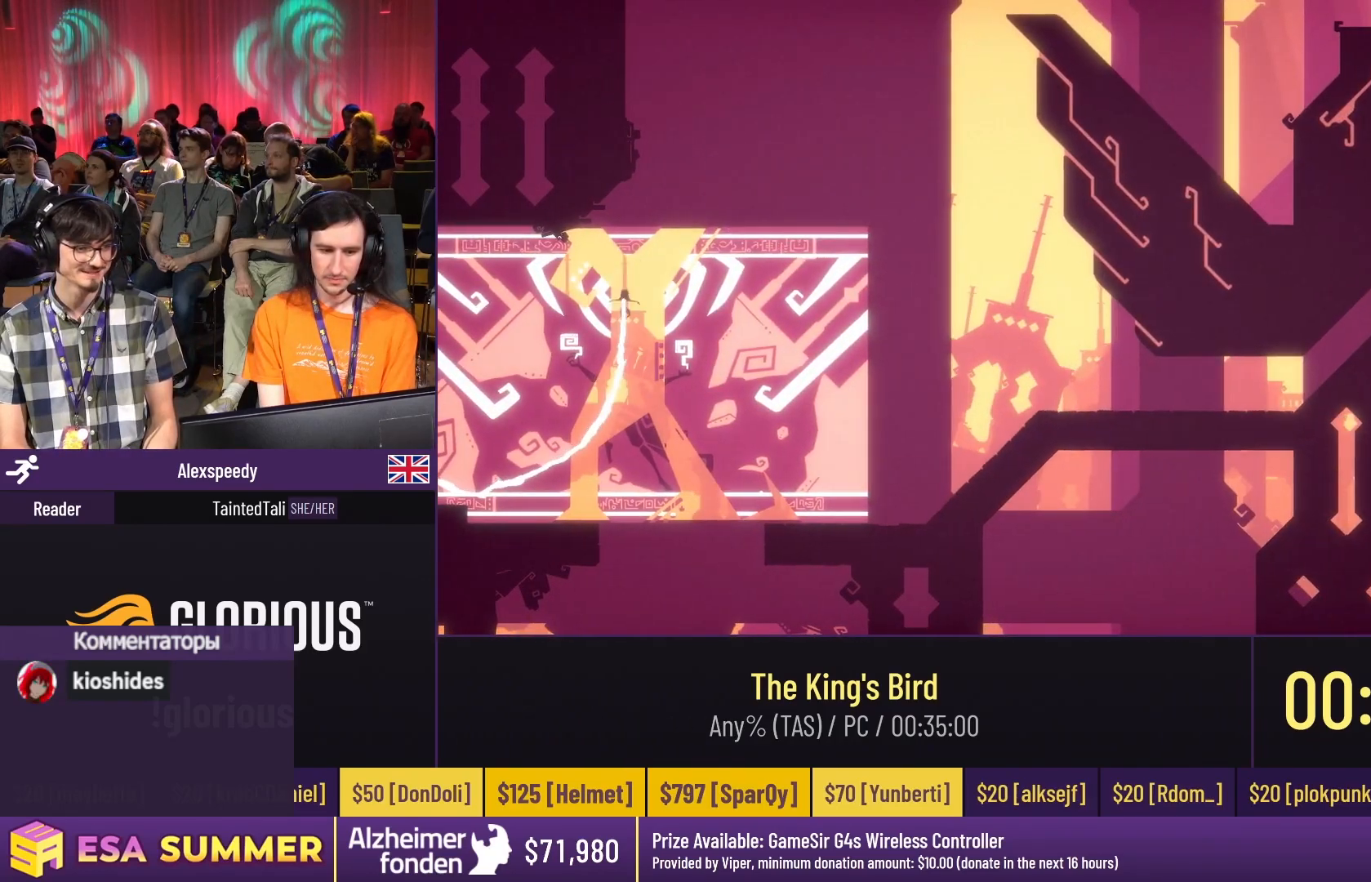
{"keys": ["dash", "down", "glide", "right"], "events": [[150, "glide", "up"], [150, "jump", "down"], [150, "right", "down"], [150, "up", "up"], [217, "glide", "down"], [217, "jump", "up"], [217, "right", "up"], [383, "right", "down"], [417, "down", "down"]]}
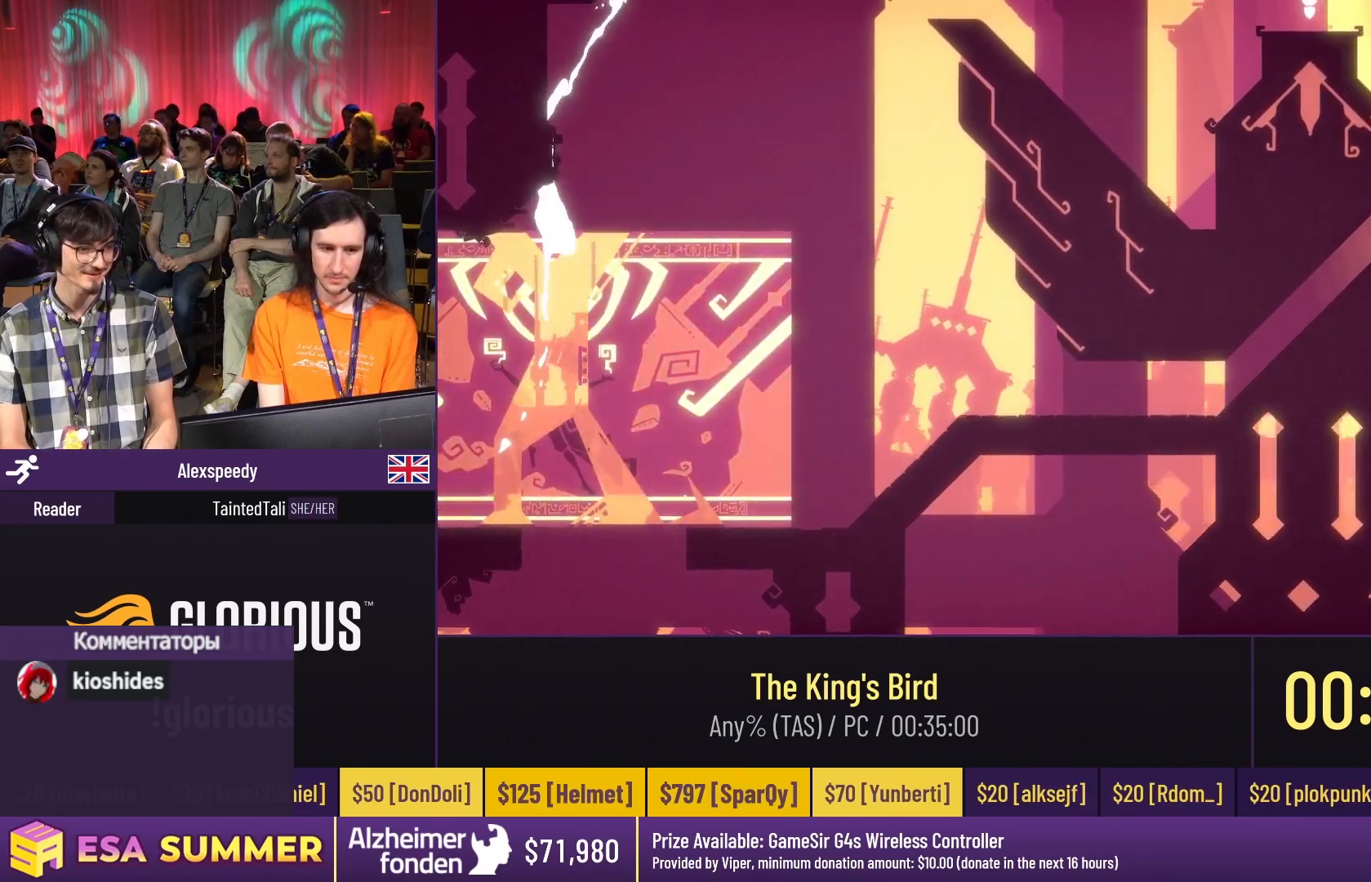
{"keys": ["dash", "glide", "jump", "right", "up"], "events": [[17, "dash", "up"], [17, "right", "up"], [117, "down", "up"], [117, "right", "down"], [150, "dash", "down"], [150, "up", "down"], [217, "dash", "up"], [217, "down", "down"], [217, "up", "up"], [250, "down", "up"], [250, "glide", "up"], [250, "right", "up"], [283, "glide", "down"], [283, "right", "down"], [283, "up", "down"], [317, "glide", "up"], [317, "right", "up"], [317, "up", "up"], [483, "dash", "down"], [483, "glide", "down"], [483, "jump", "down"], [483, "right", "down"], [483, "up", "down"]]}
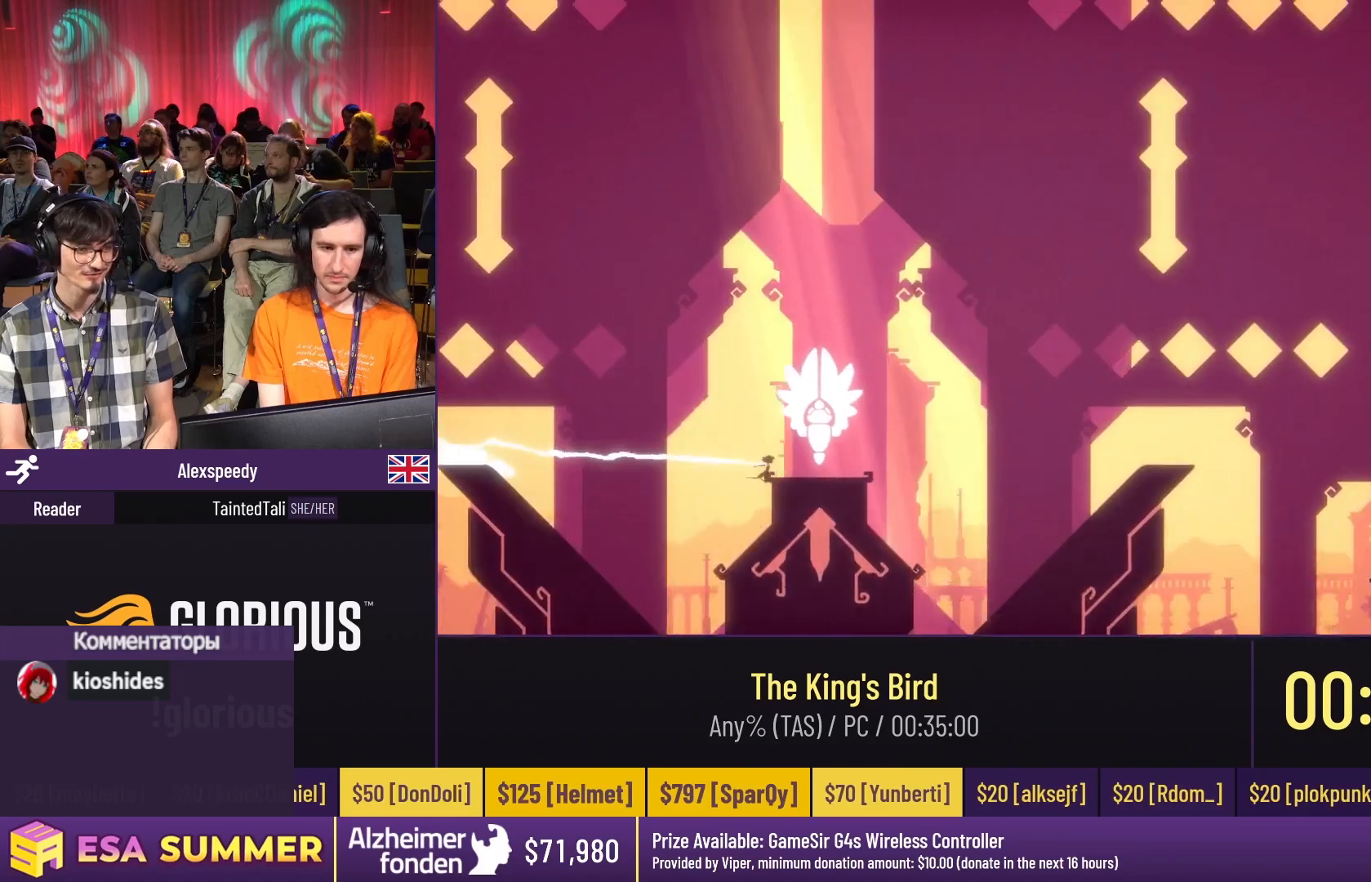
{"keys": [], "events": [[83, "dash", "up"], [83, "glide", "up"], [83, "jump", "up"], [83, "right", "up"], [83, "up", "up"]]}
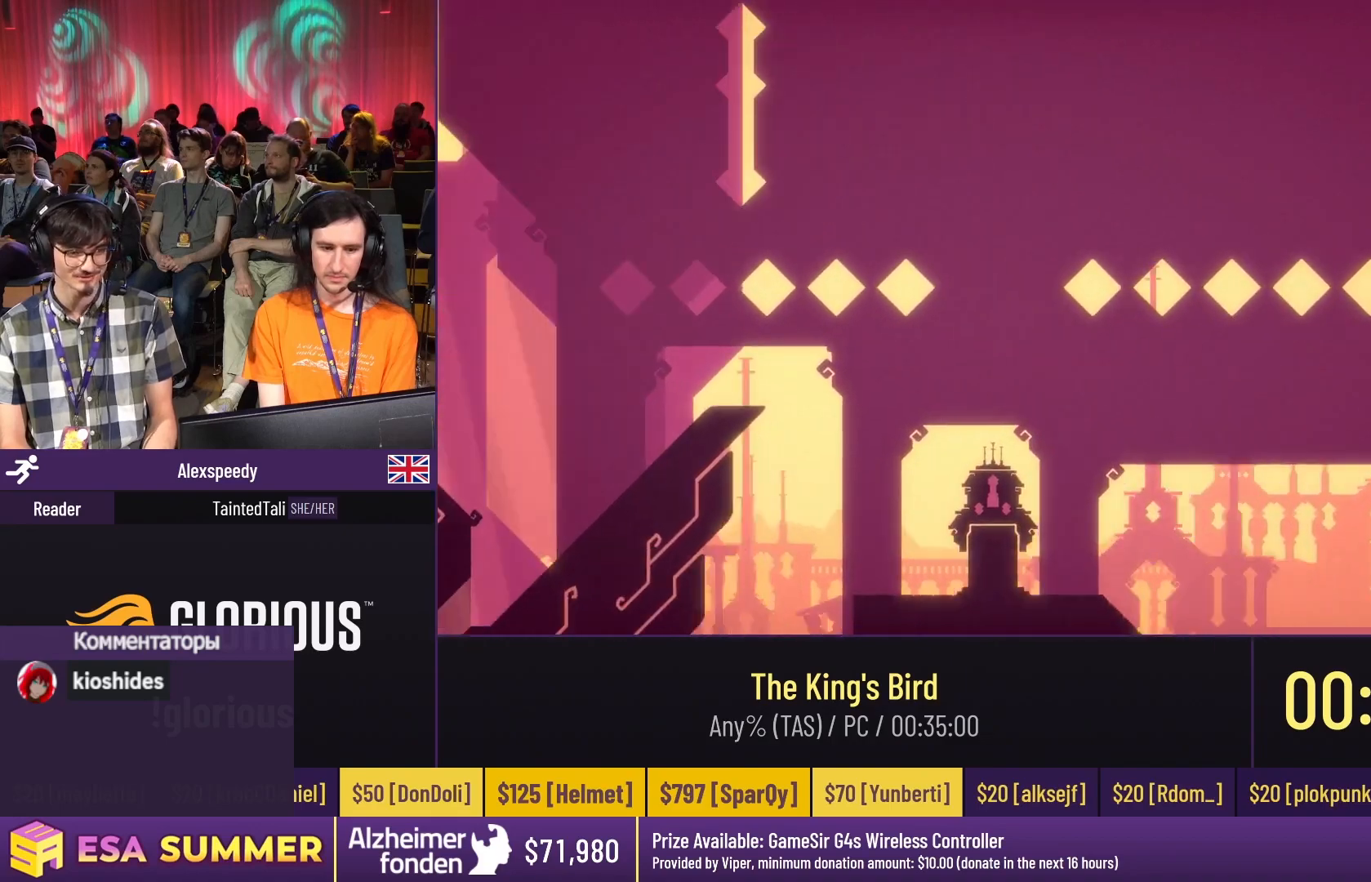
{"keys": [], "events": []}
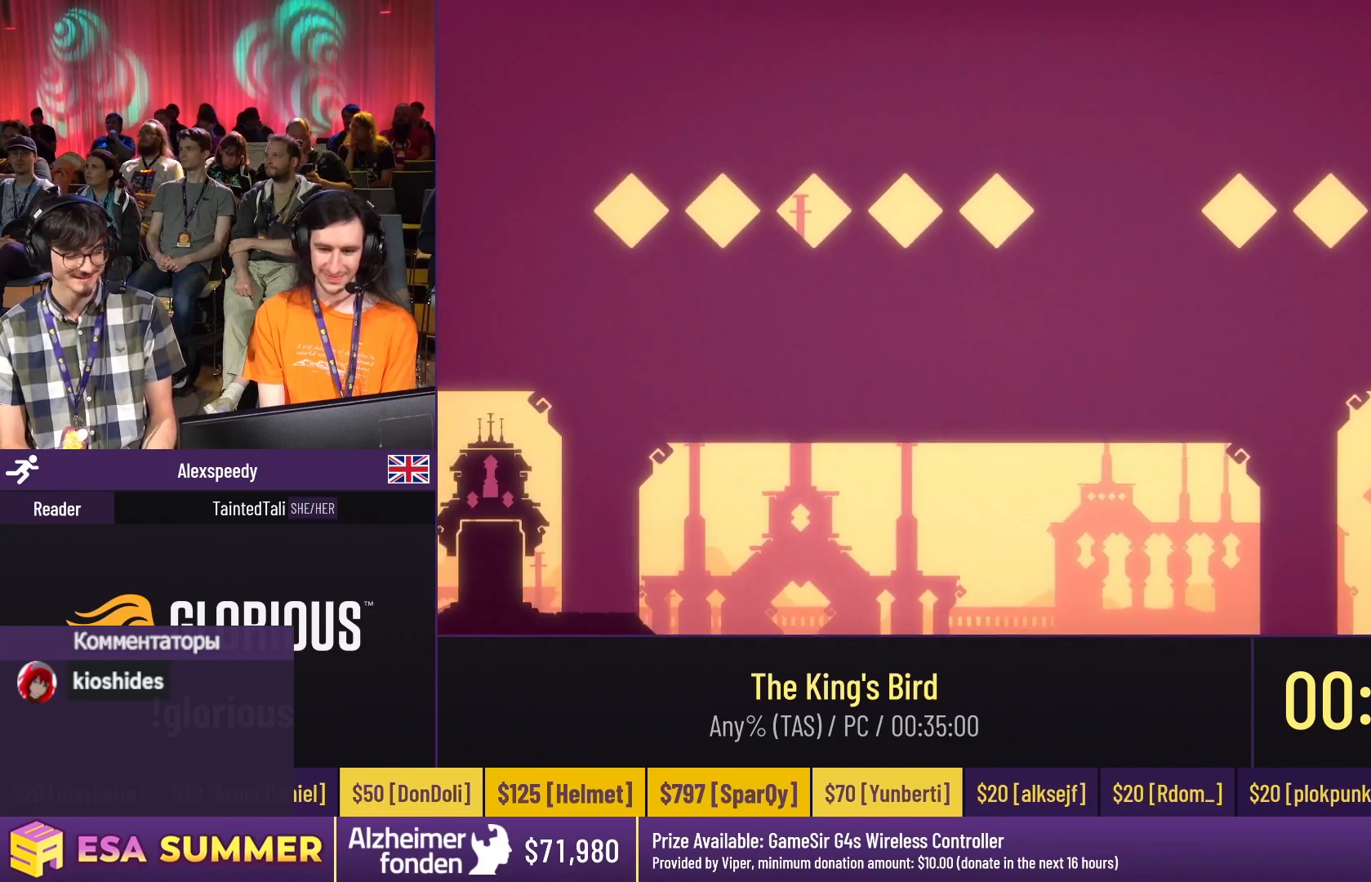
{"keys": [], "events": []}